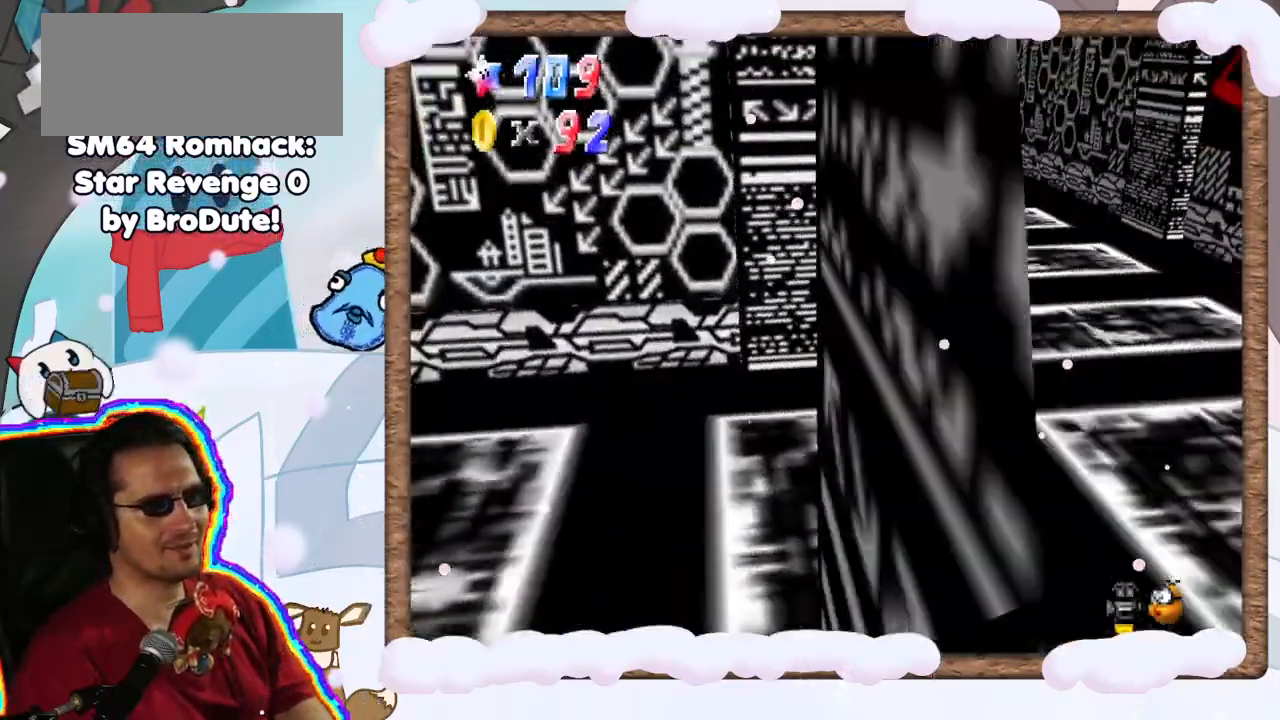
Gameplay with a controller (Nintendo layout); each line is a JSON object with the inputs held at the frame after it. "events" lists button and stick changes between this image and that frame as [ms after this image, input, new state], when the widget could be followed in between. Not read: DPAD_LEFT L3 R3.
{"buttons": [], "left_stick": "up-right", "events": [[117, "C_RIGHT", "down"], [233, "C_RIGHT", "up"], [483, "left_stick", "up-right"]]}
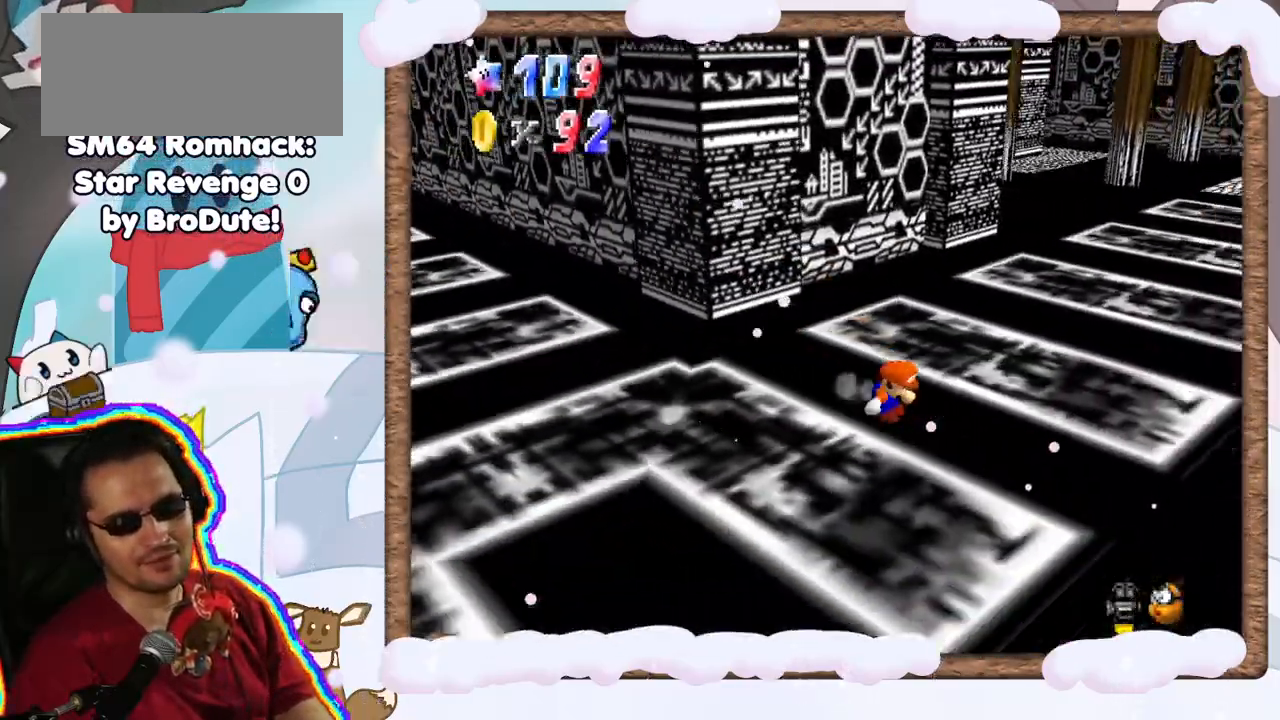
{"buttons": [], "left_stick": "up", "events": [[167, "C_LEFT", "down"], [283, "C_LEFT", "up"], [283, "left_stick", "up"]]}
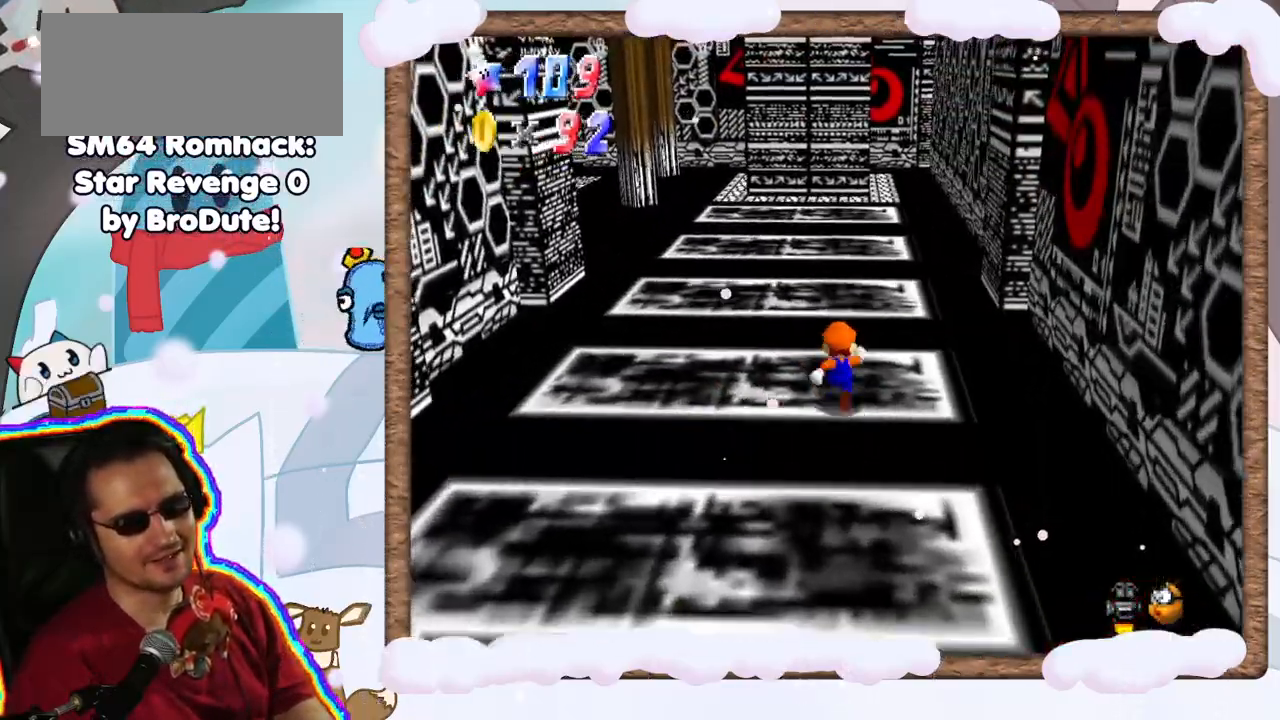
{"buttons": [], "left_stick": "up-left", "events": [[267, "Z", "down"], [317, "A", "down"], [317, "left_stick", "up-left"], [383, "Z", "up"], [400, "A", "up"]]}
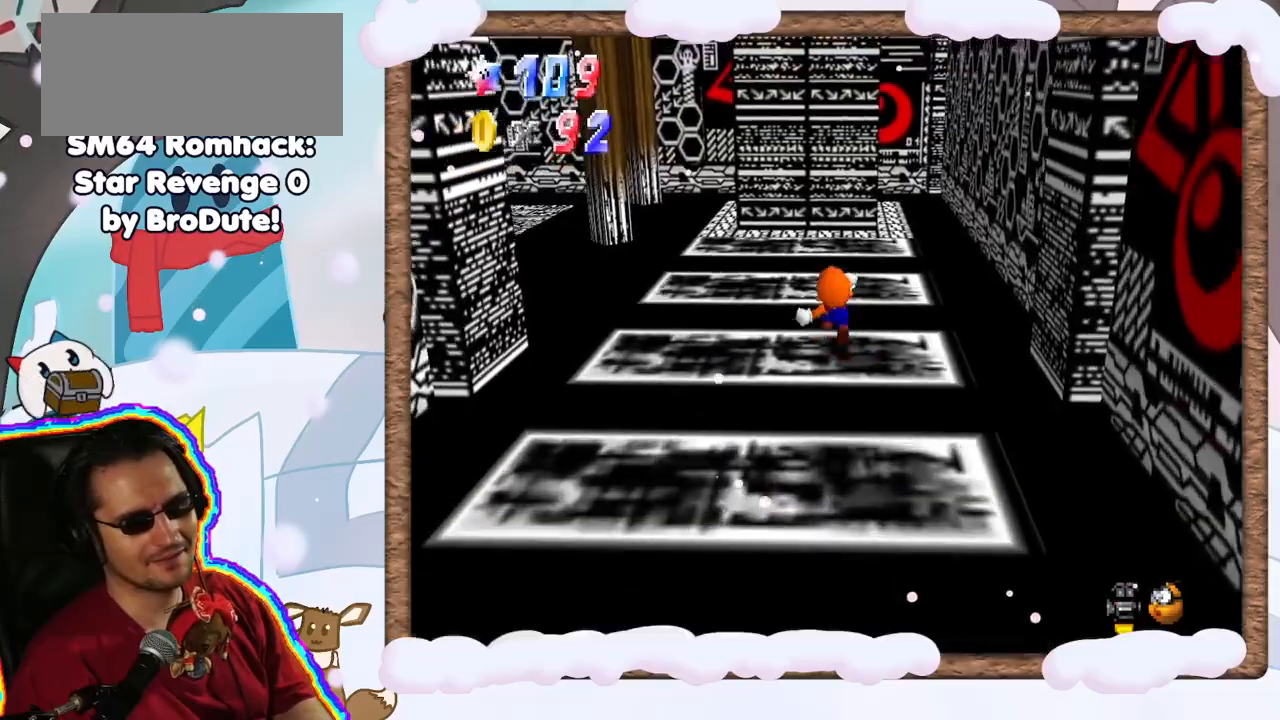
{"buttons": [], "left_stick": "up-left", "events": [[50, "C_RIGHT", "down"], [67, "left_stick", "left"], [183, "C_RIGHT", "up"], [433, "left_stick", "up-left"]]}
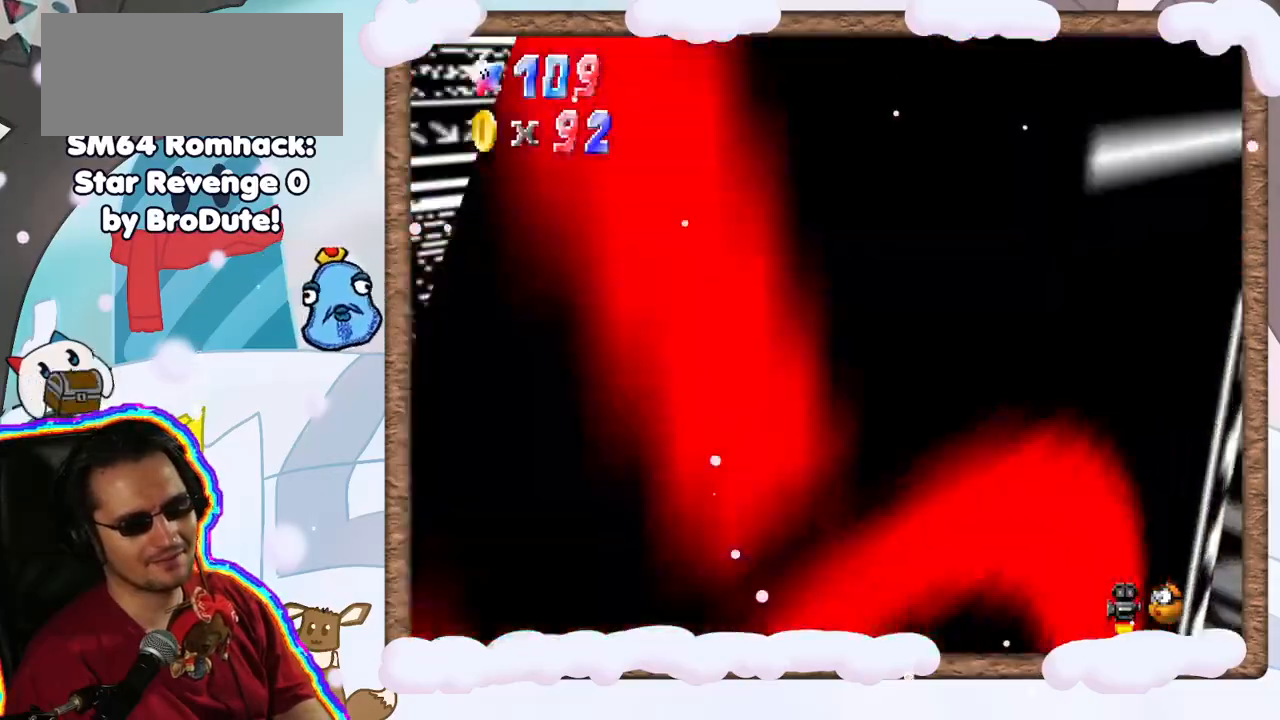
{"buttons": [], "left_stick": "up-left", "events": []}
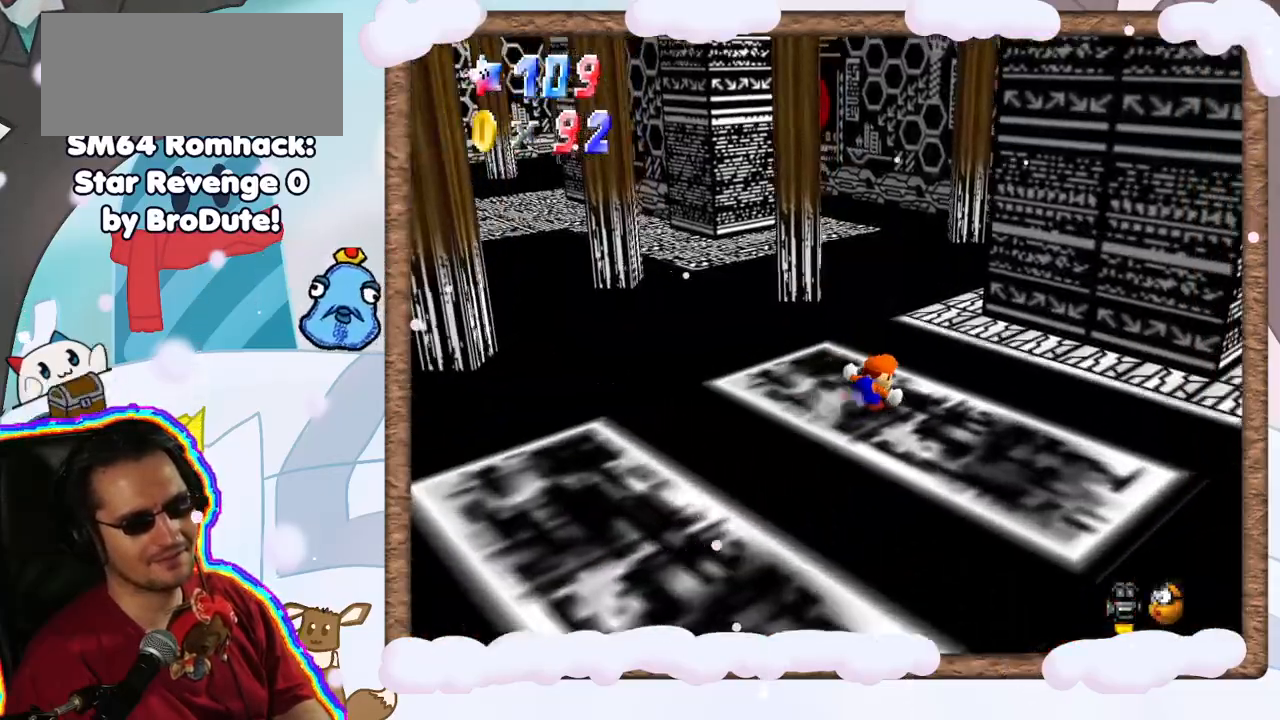
{"buttons": [], "left_stick": "up-left", "events": [[267, "C_RIGHT", "down"], [400, "C_RIGHT", "up"]]}
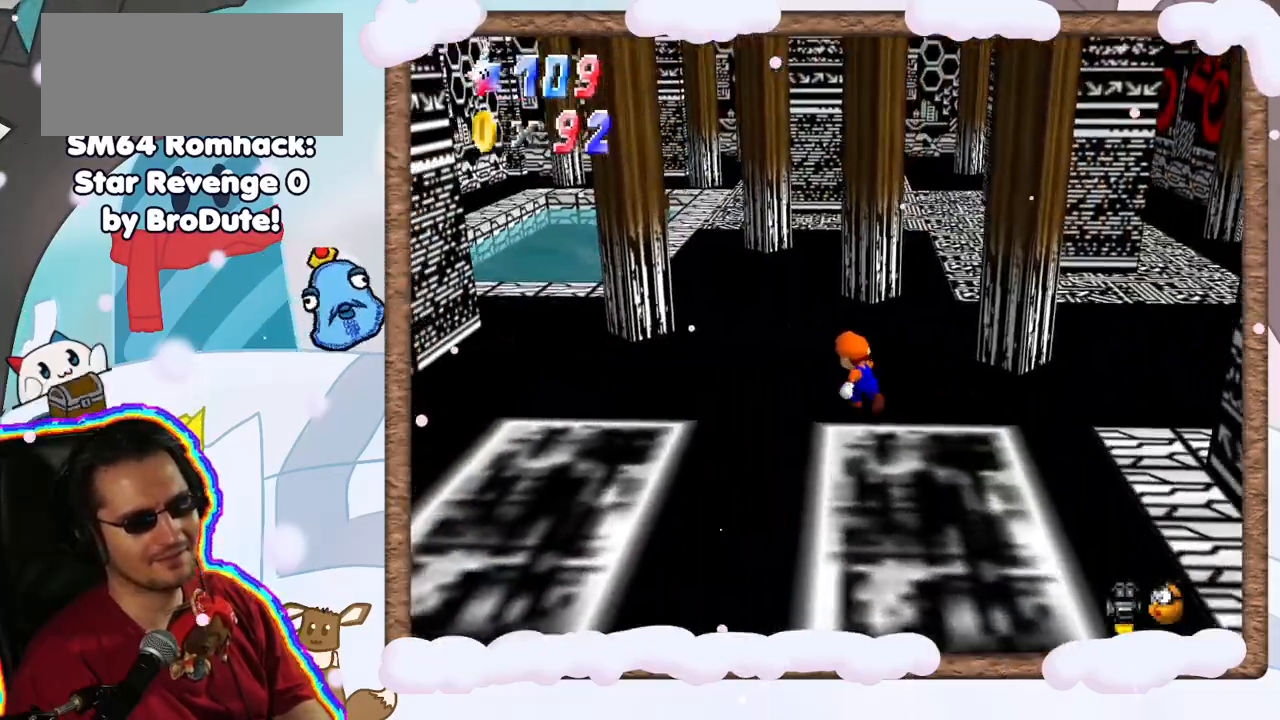
{"buttons": [], "left_stick": "up-right", "events": [[83, "left_stick", "up"], [350, "left_stick", "up-right"]]}
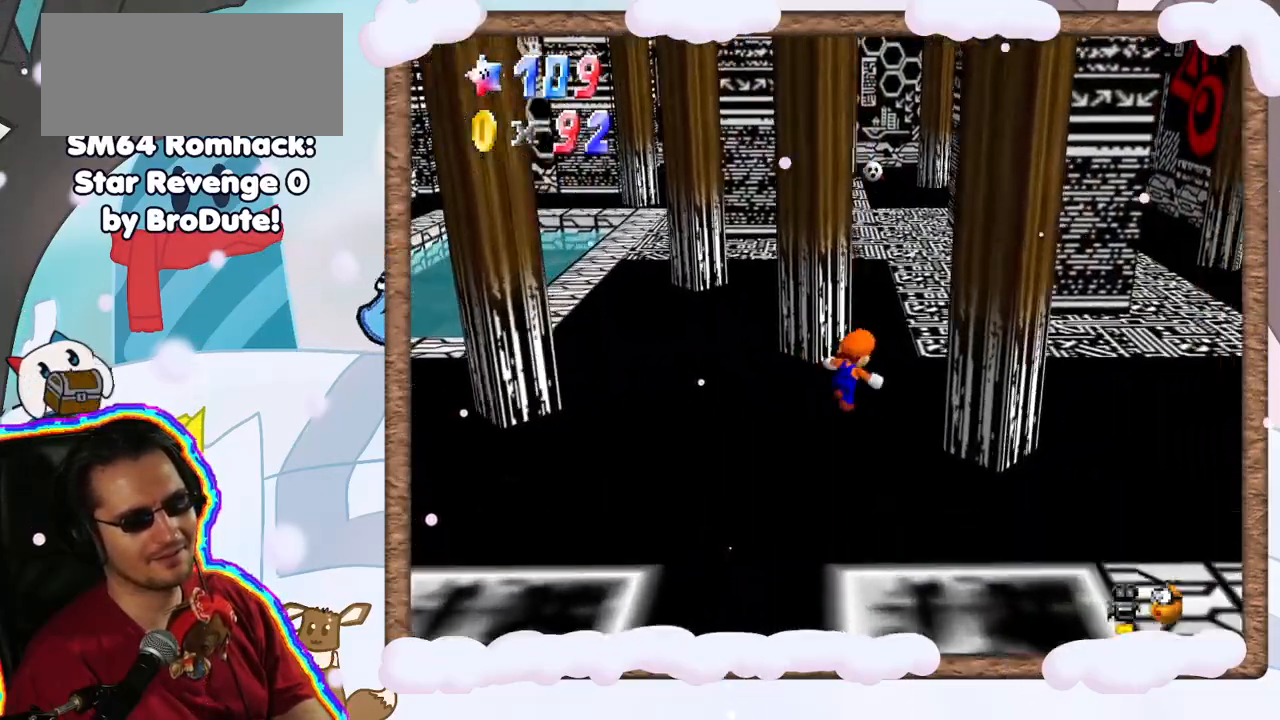
{"buttons": [], "left_stick": "up", "events": [[250, "left_stick", "up"]]}
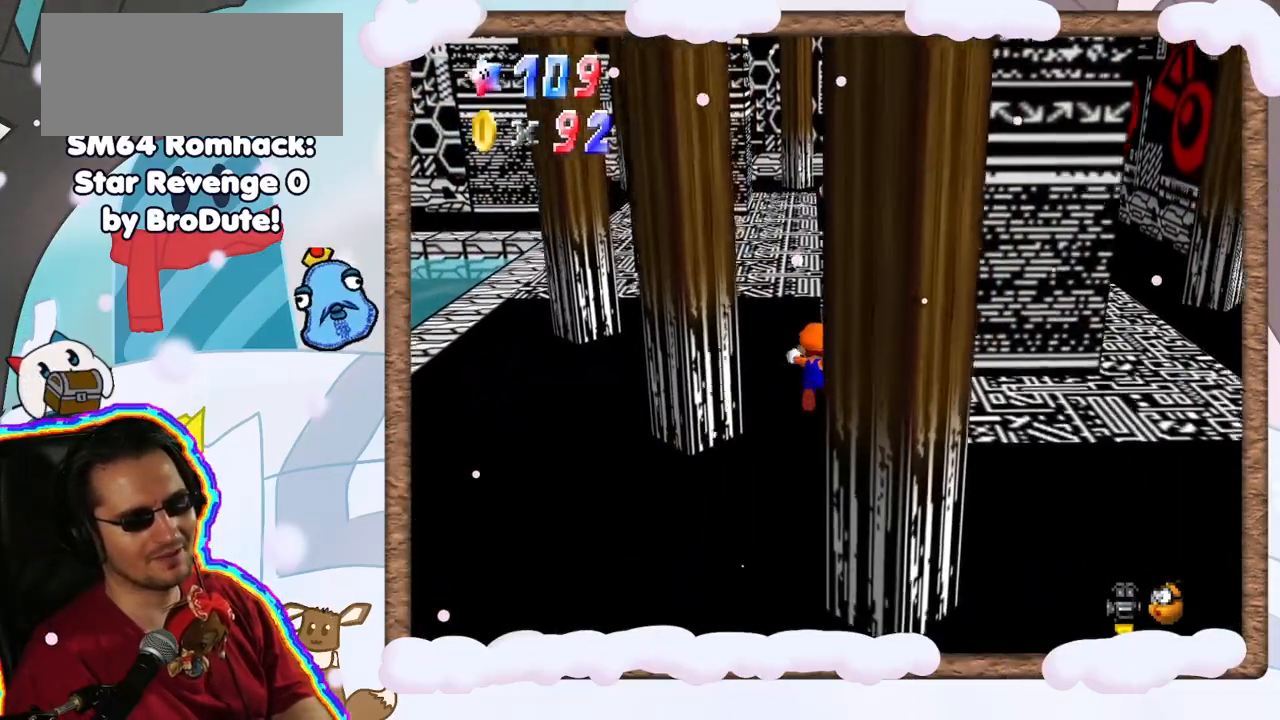
{"buttons": [], "left_stick": "left", "events": [[133, "left_stick", "up-left"], [467, "left_stick", "left"]]}
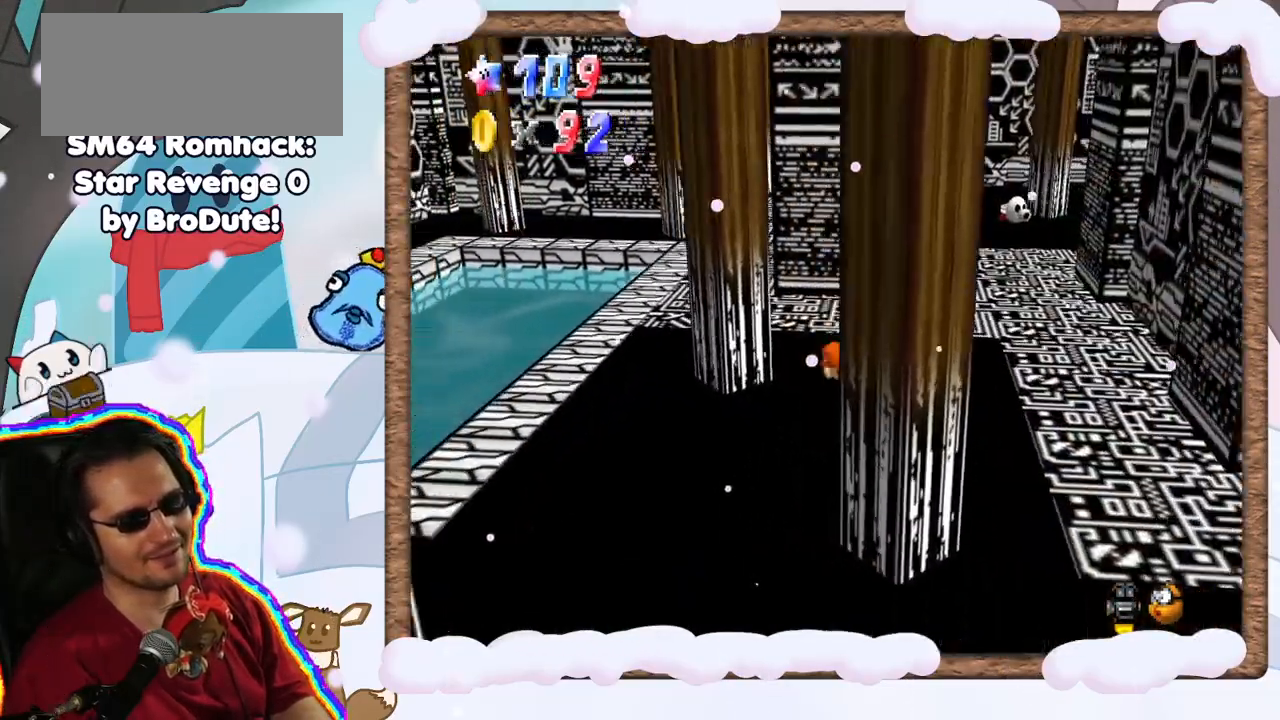
{"buttons": [], "left_stick": "left", "events": [[167, "left_stick", "down-left"], [400, "left_stick", "left"]]}
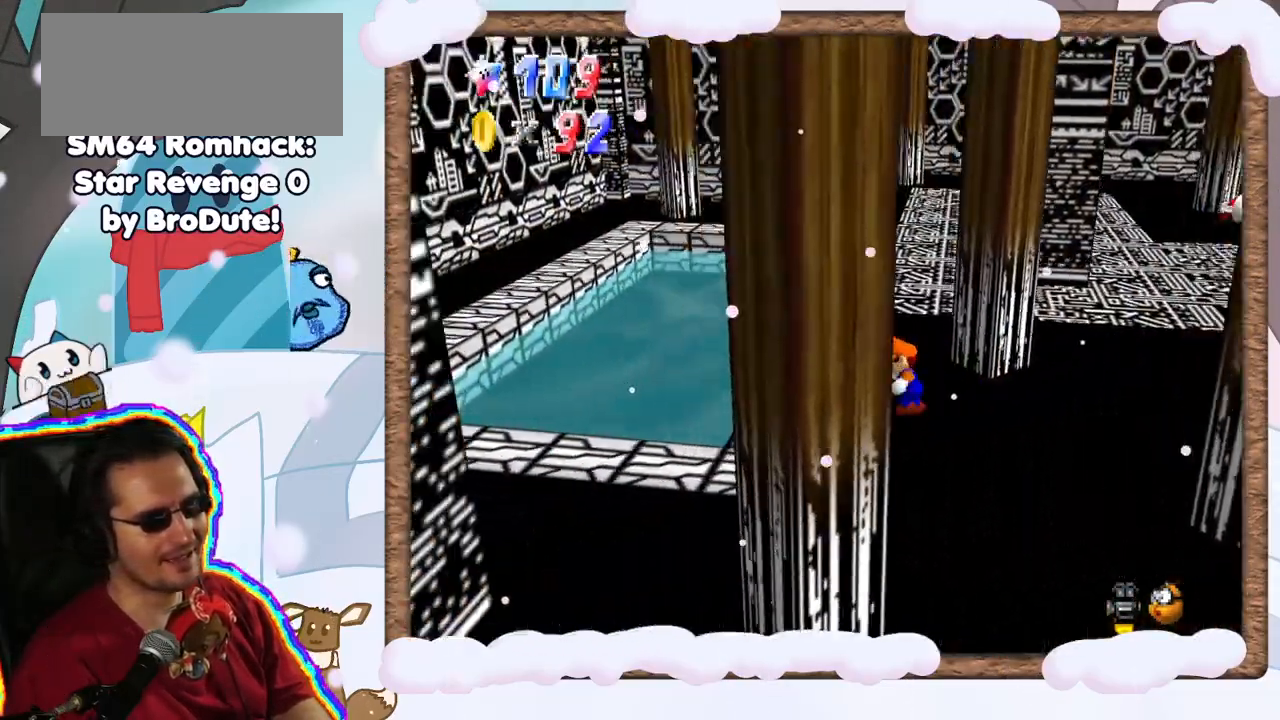
{"buttons": [], "left_stick": "center", "events": [[83, "left_stick", "up-left"], [283, "A", "down"], [350, "A", "up"], [367, "left_stick", "center"]]}
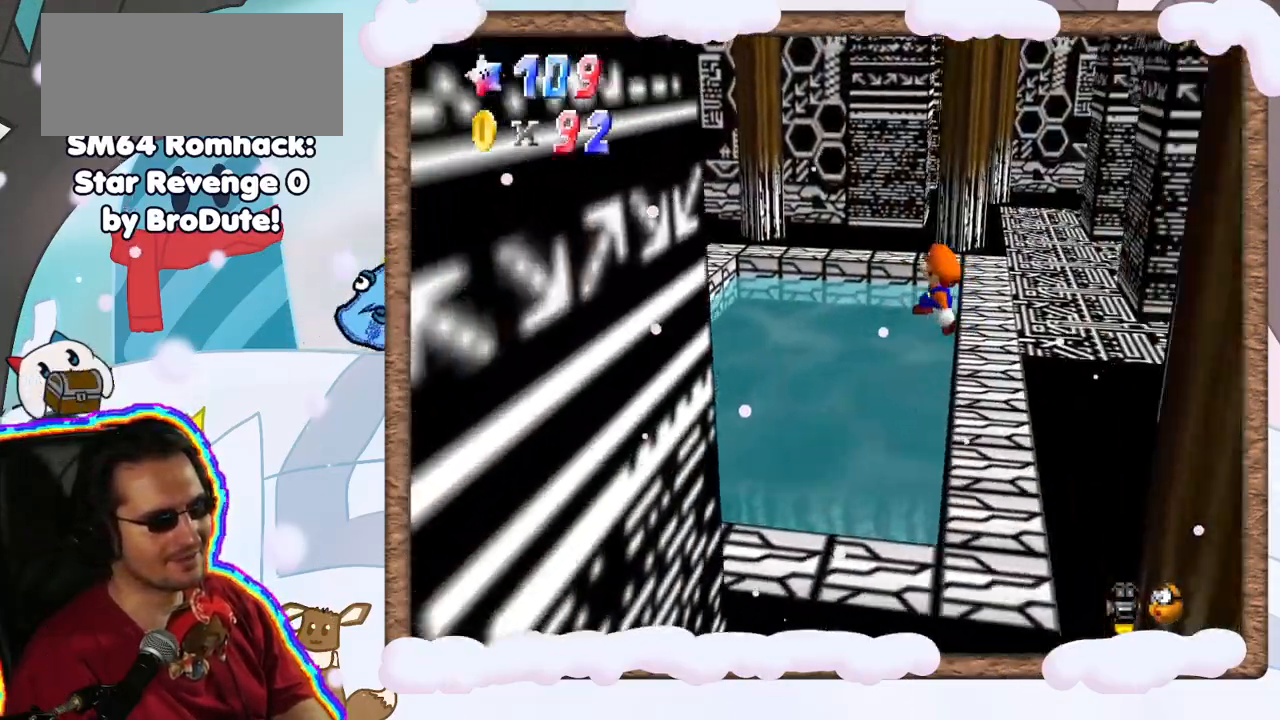
{"buttons": [], "left_stick": "up", "events": [[83, "left_stick", "down"], [317, "left_stick", "up"]]}
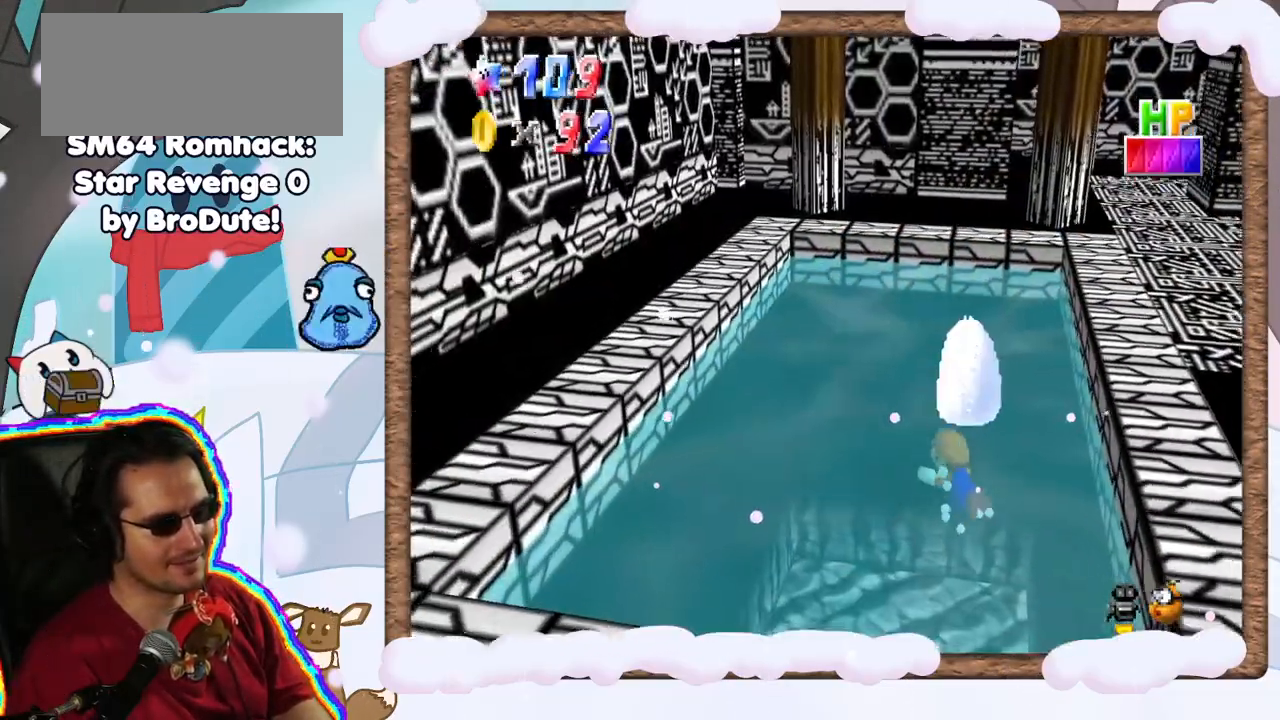
{"buttons": [], "left_stick": "up", "events": [[267, "A", "down"], [500, "A", "up"]]}
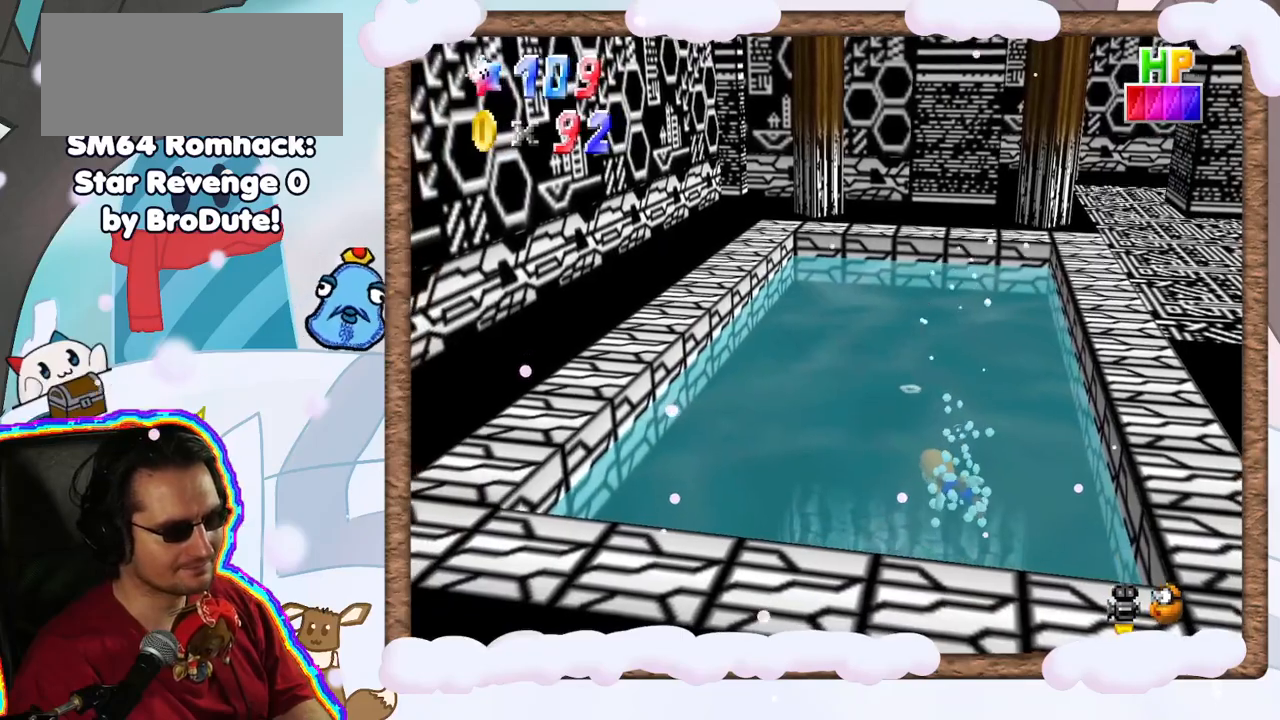
{"buttons": ["A"], "left_stick": "up", "events": [[317, "A", "down"]]}
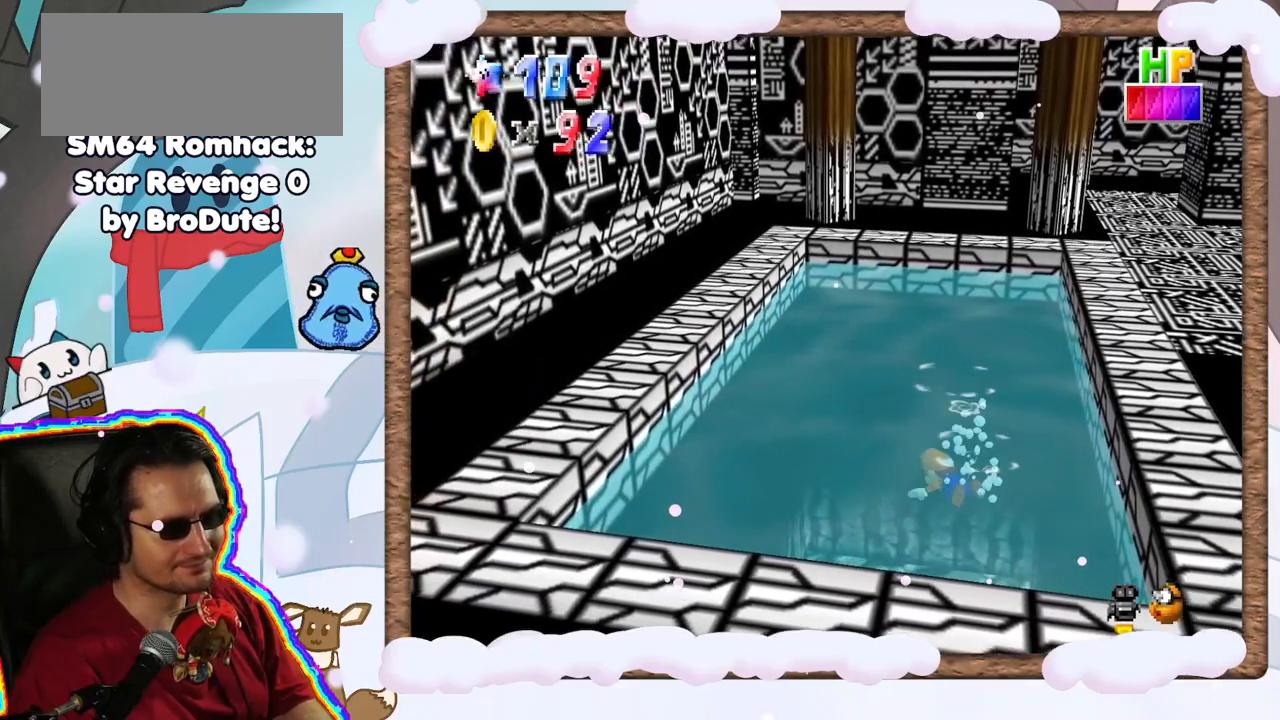
{"buttons": ["A"], "left_stick": "up", "events": [[83, "A", "up"], [433, "A", "down"]]}
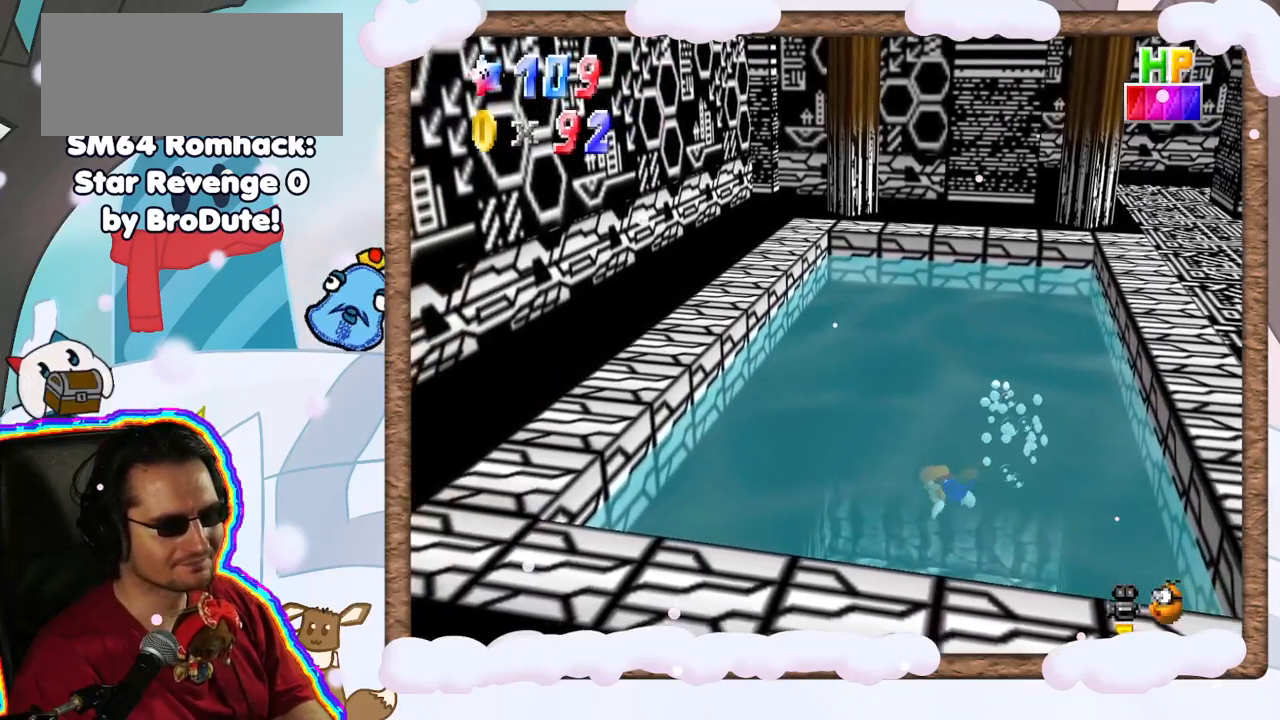
{"buttons": [], "left_stick": "up", "events": [[200, "A", "up"], [300, "R1", "down"], [500, "R1", "up"]]}
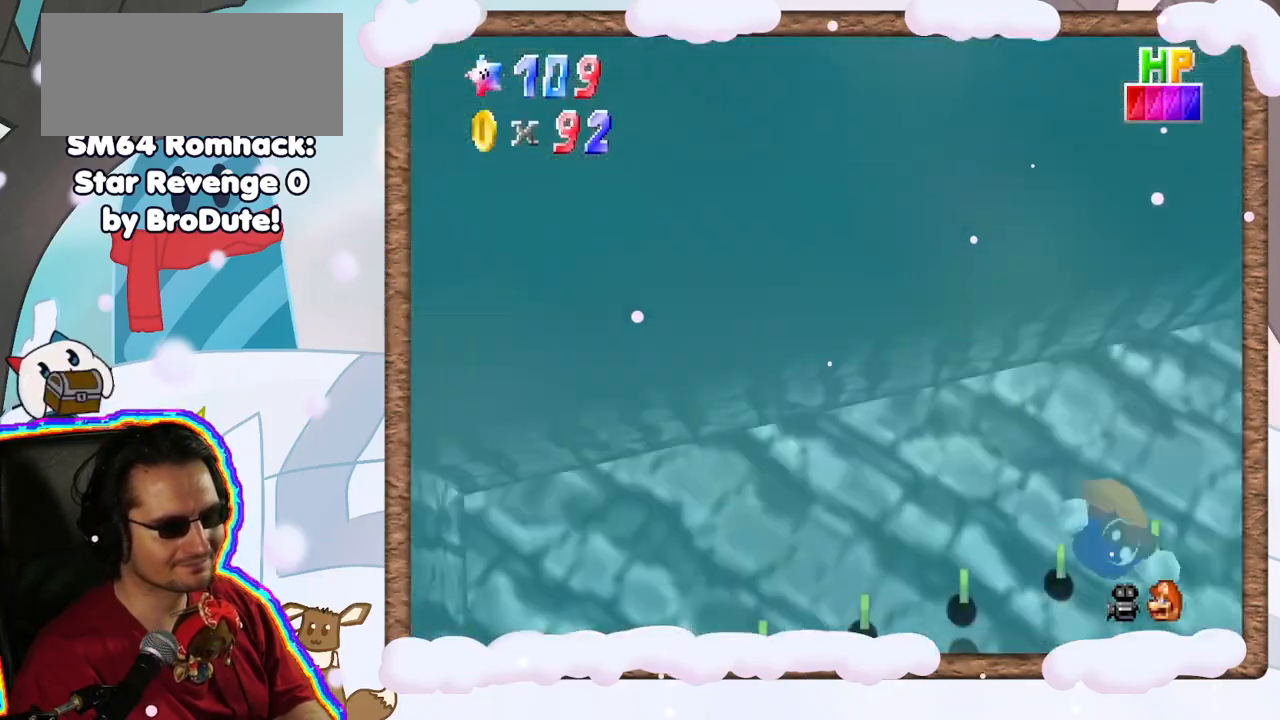
{"buttons": [], "left_stick": "up-left", "events": [[350, "R1", "down"], [400, "R1", "up"], [400, "left_stick", "up-left"]]}
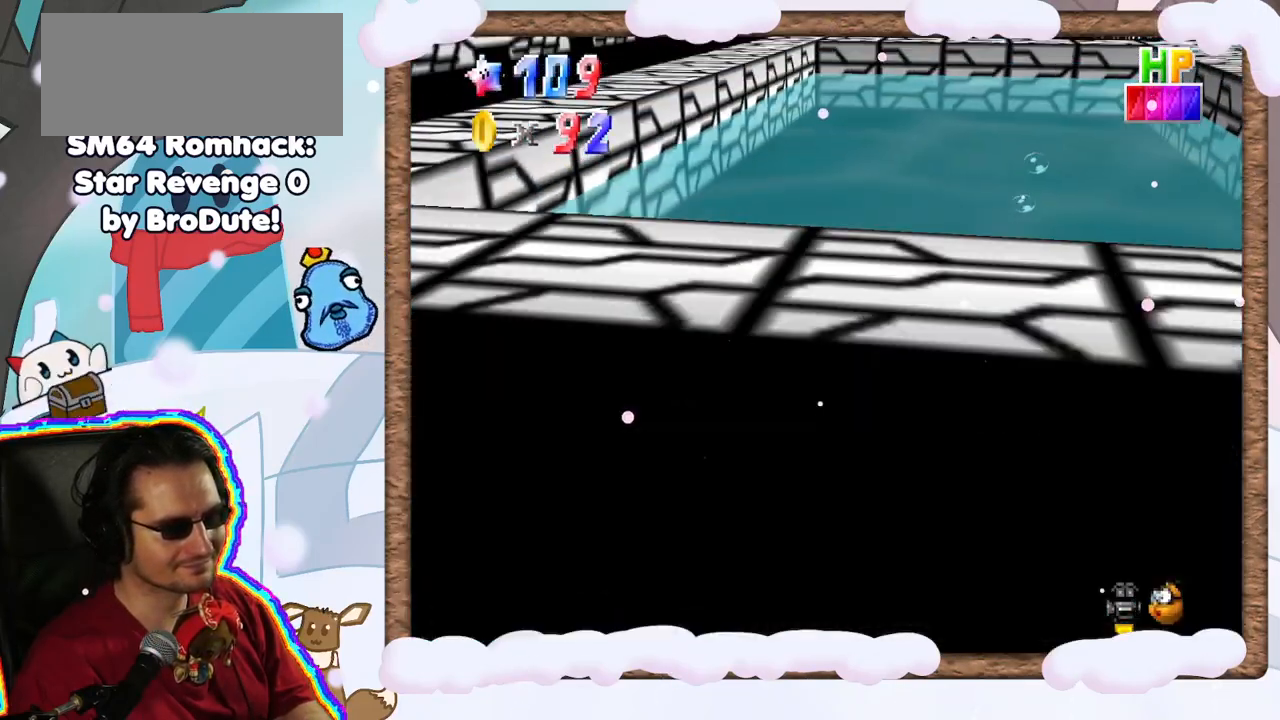
{"buttons": ["A"], "left_stick": "up-left", "events": [[150, "R1", "down"], [183, "C_RIGHT", "down"], [250, "C_RIGHT", "up"], [283, "R1", "up"], [417, "A", "down"]]}
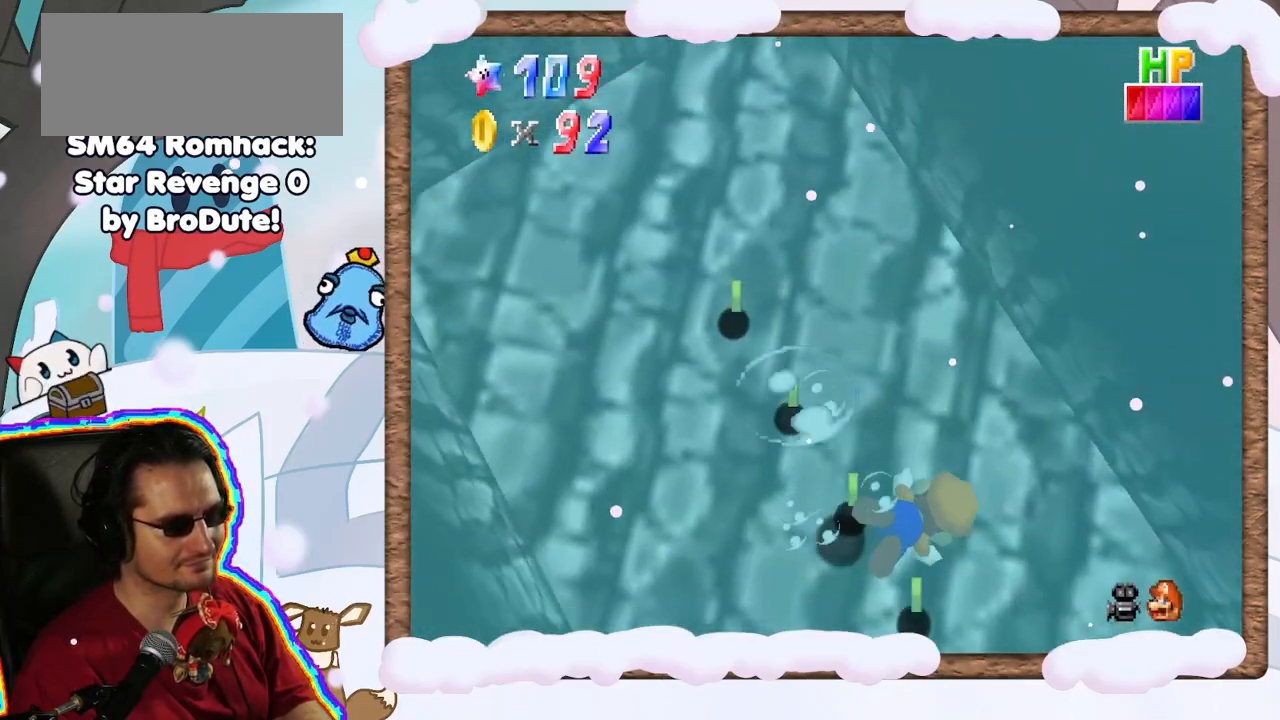
{"buttons": [], "left_stick": "left", "events": [[100, "A", "up"], [383, "left_stick", "left"]]}
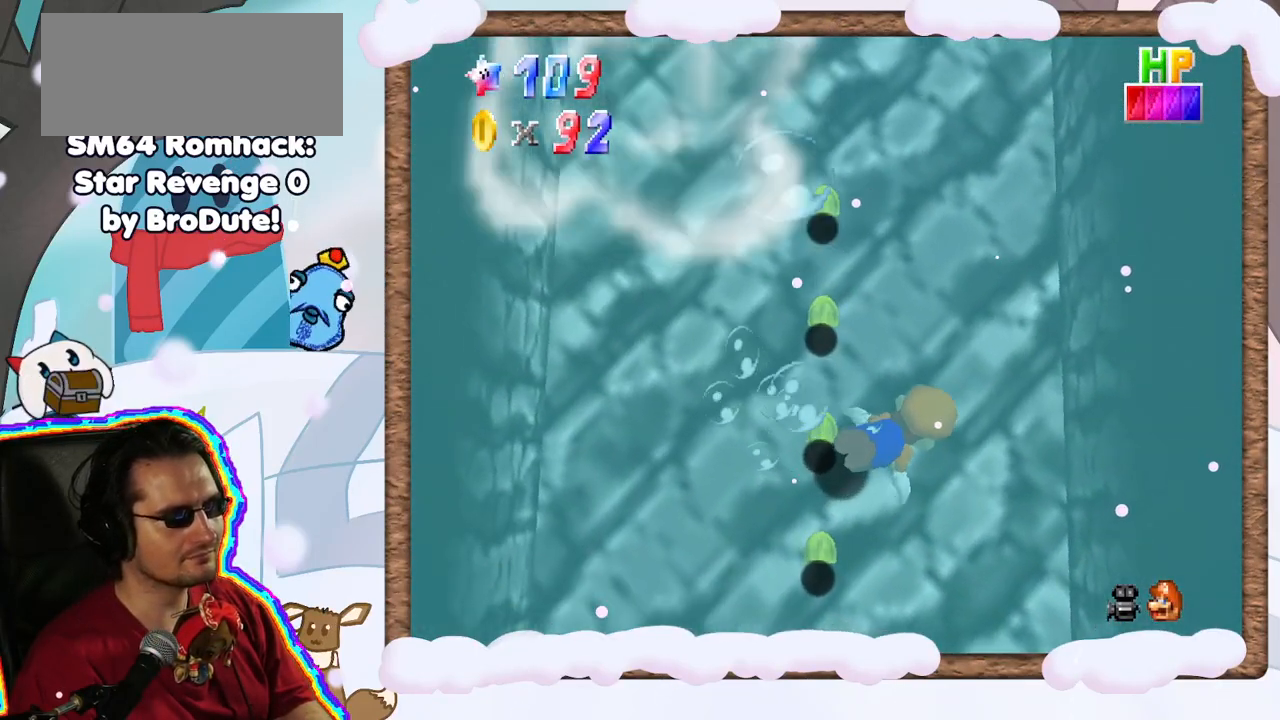
{"buttons": [], "left_stick": "down-left", "events": [[50, "A", "down"], [317, "A", "up"], [450, "left_stick", "down-left"]]}
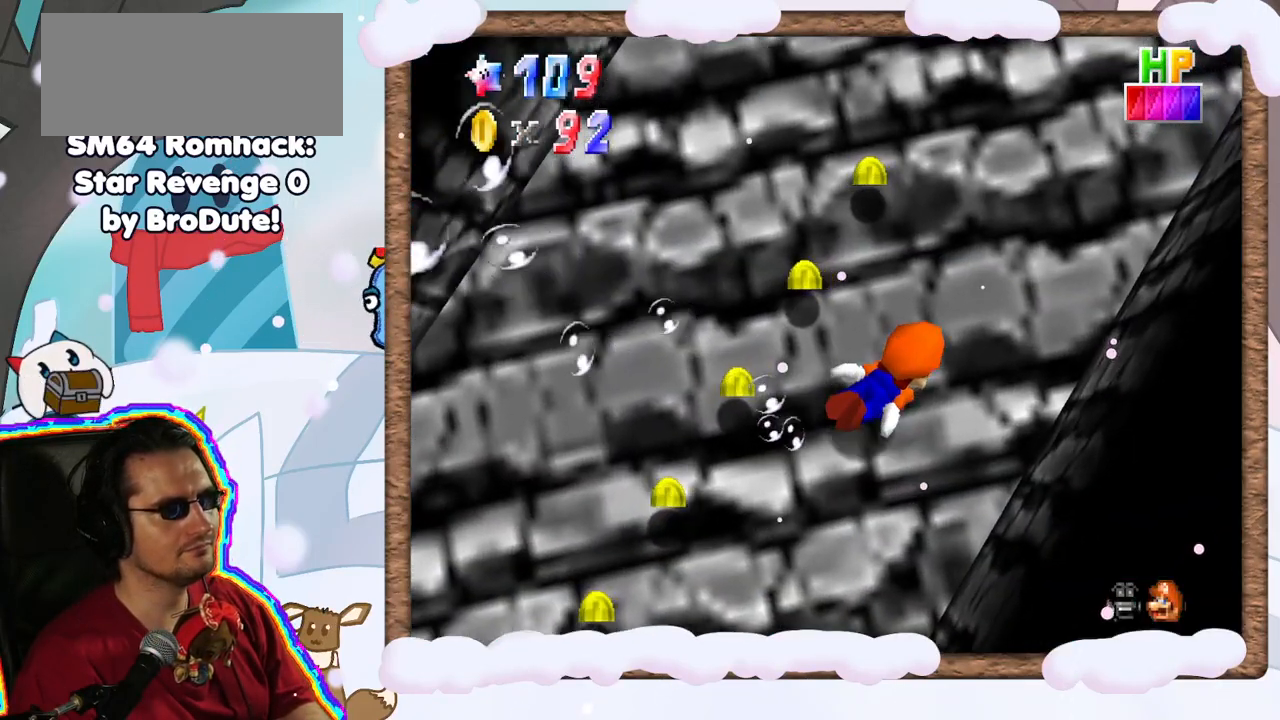
{"buttons": [], "left_stick": "down-left", "events": [[333, "A", "down"], [500, "A", "up"]]}
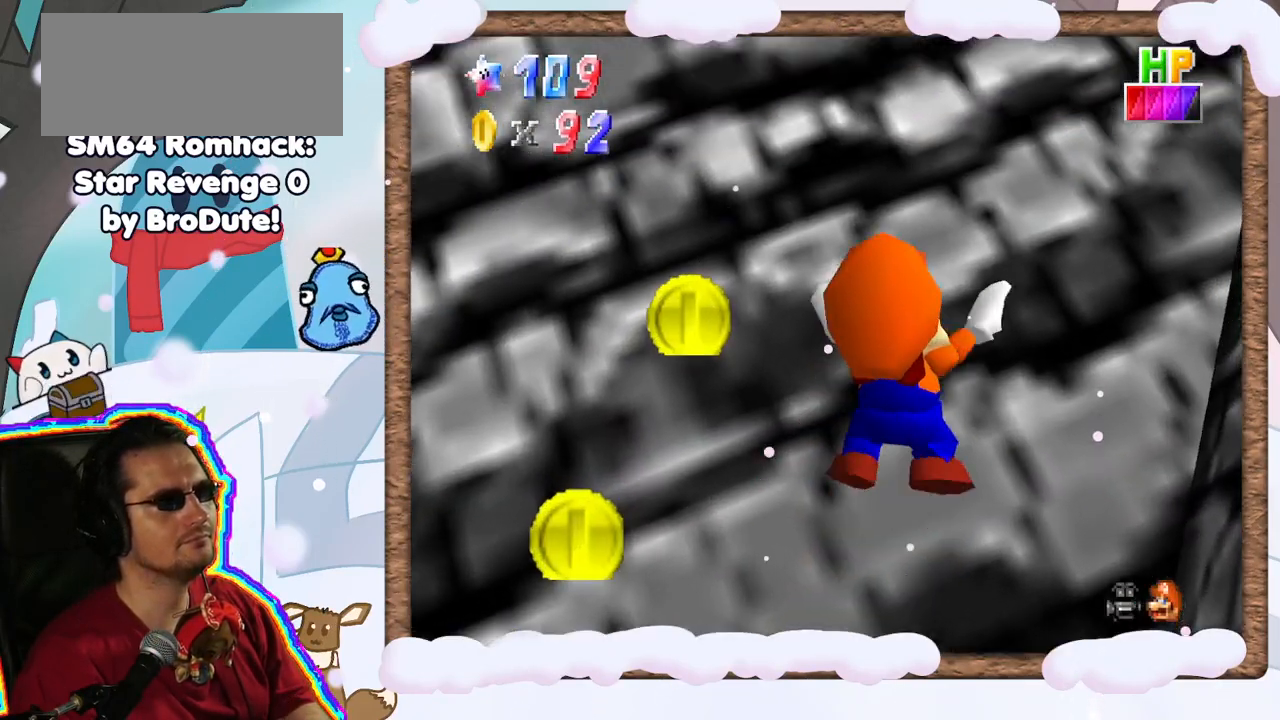
{"buttons": [], "left_stick": "left", "events": [[433, "DPAD_RIGHT", "down"], [467, "DPAD_RIGHT", "up"], [500, "left_stick", "left"]]}
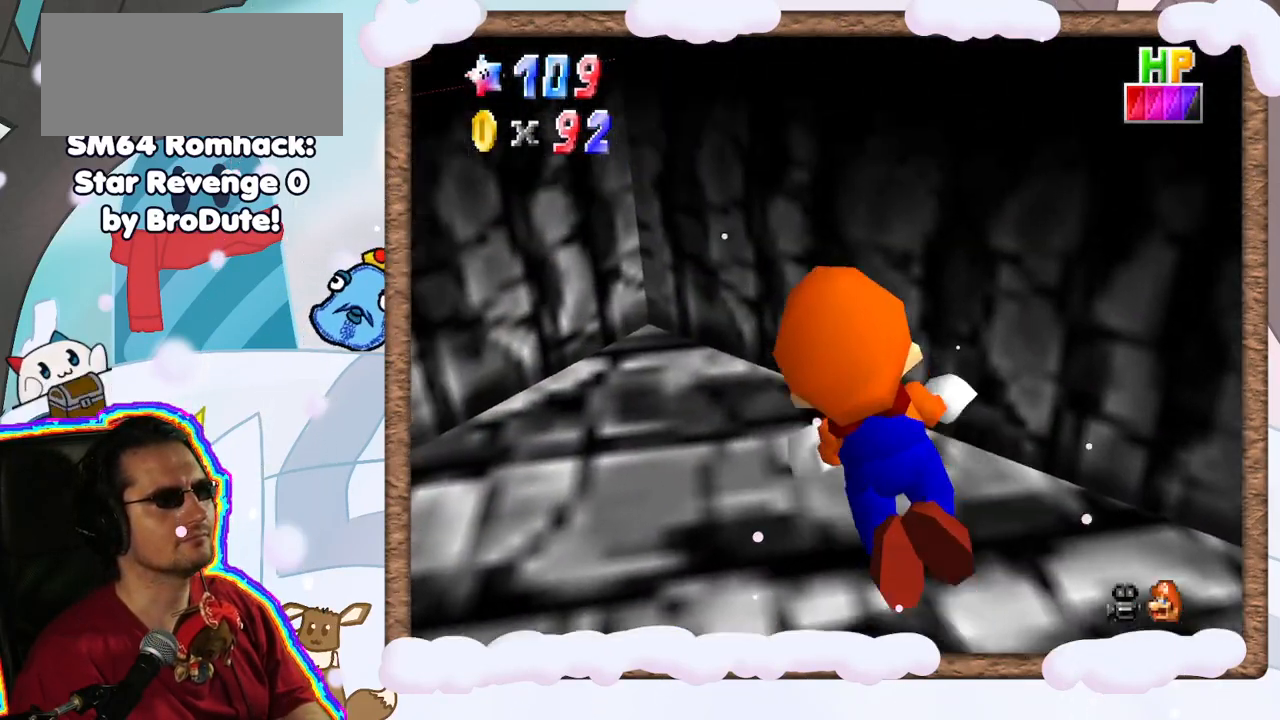
{"buttons": [], "left_stick": "left", "events": [[167, "A", "down"], [450, "A", "up"]]}
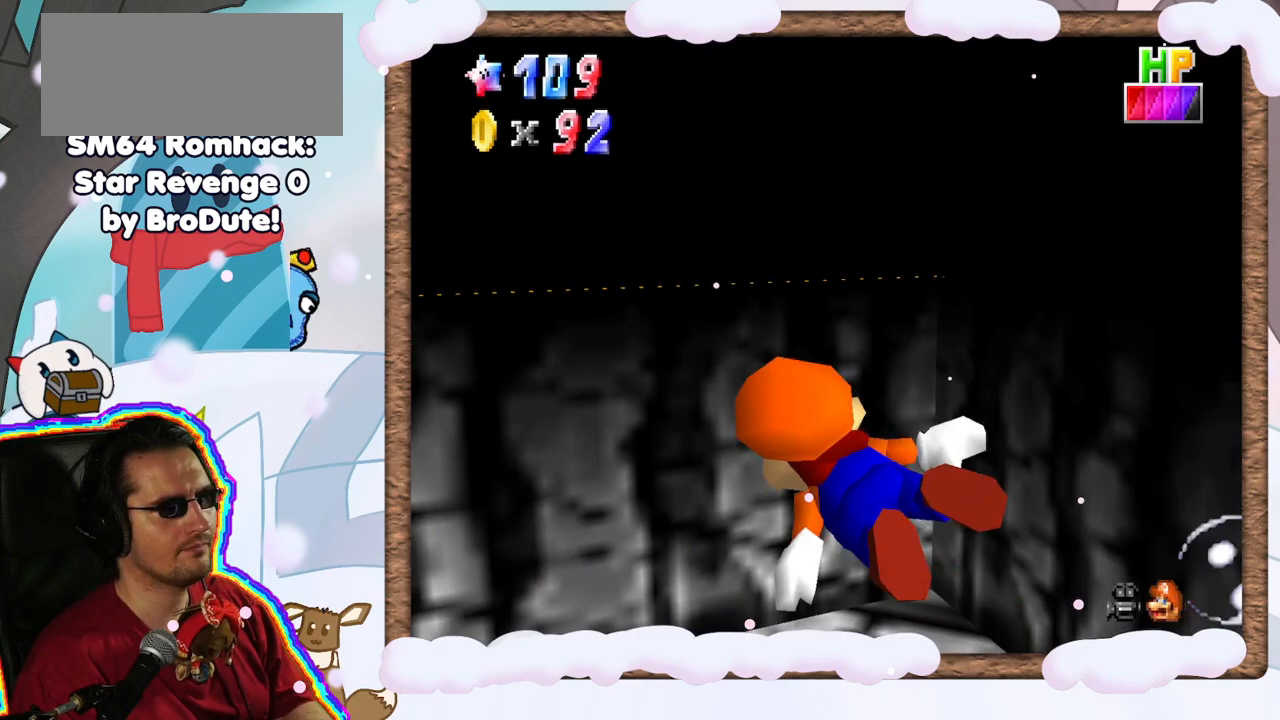
{"buttons": [], "left_stick": "down-left", "events": [[450, "left_stick", "down-left"]]}
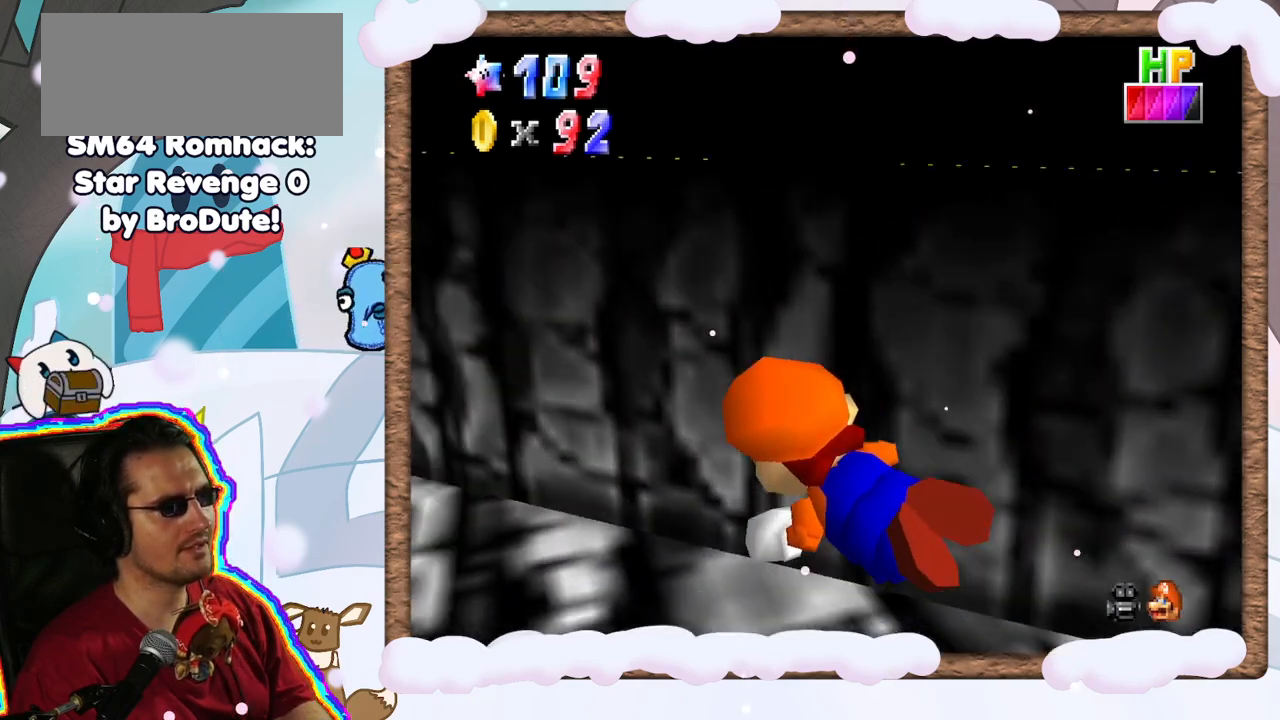
{"buttons": [], "left_stick": "down-right", "events": [[17, "A", "down"], [200, "left_stick", "down"], [283, "A", "up"], [417, "left_stick", "down-right"]]}
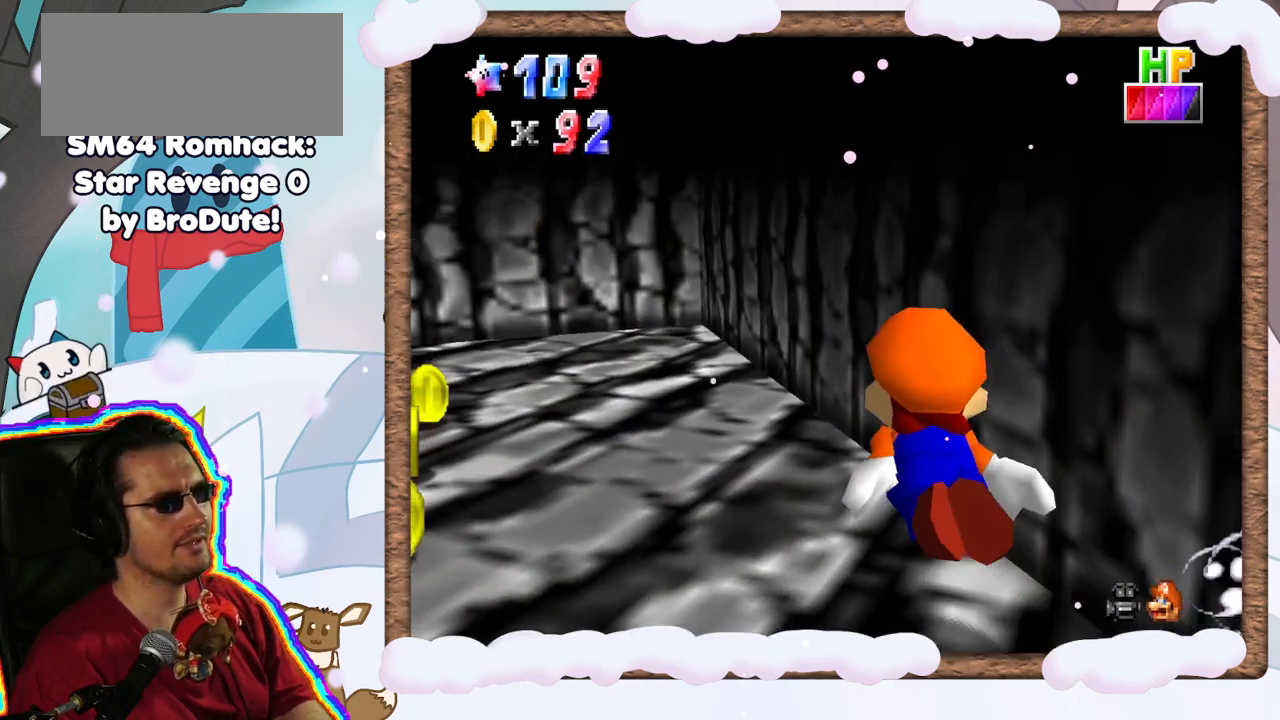
{"buttons": ["A"], "left_stick": "down-right", "events": [[350, "A", "down"]]}
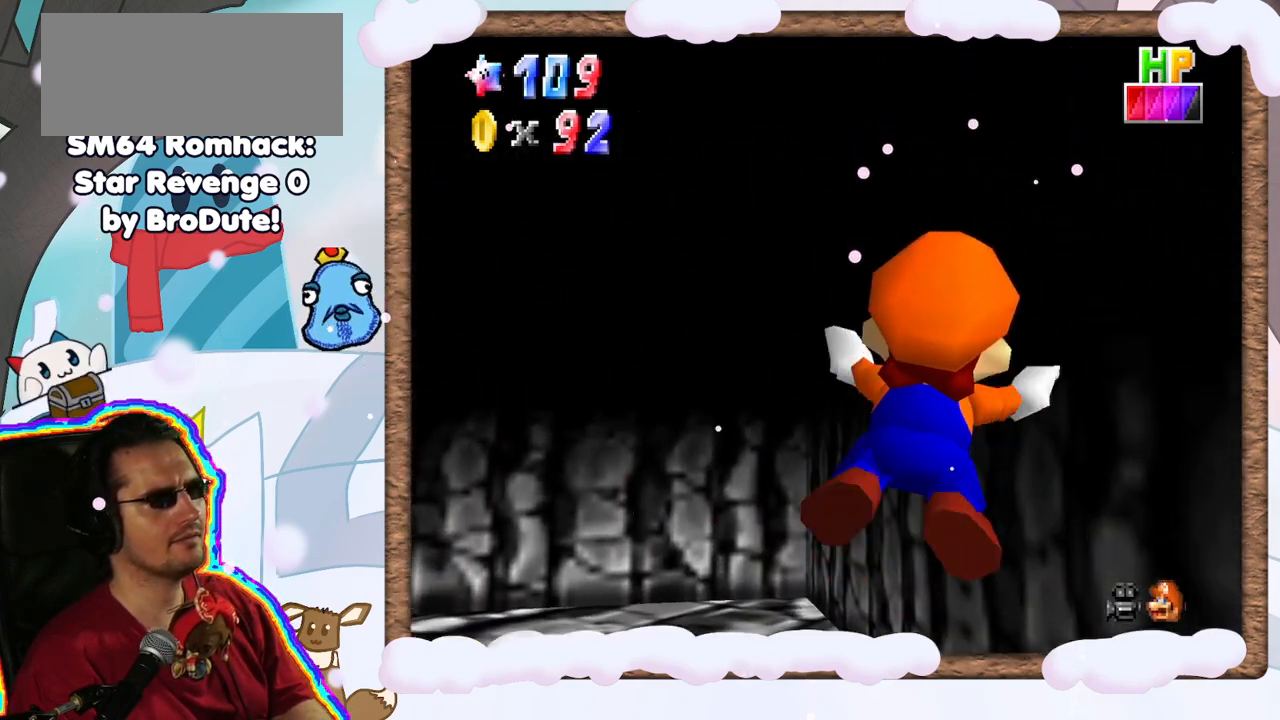
{"buttons": ["A"], "left_stick": "up-right", "events": [[33, "left_stick", "right"], [50, "A", "up"], [450, "A", "down"], [483, "left_stick", "up-right"]]}
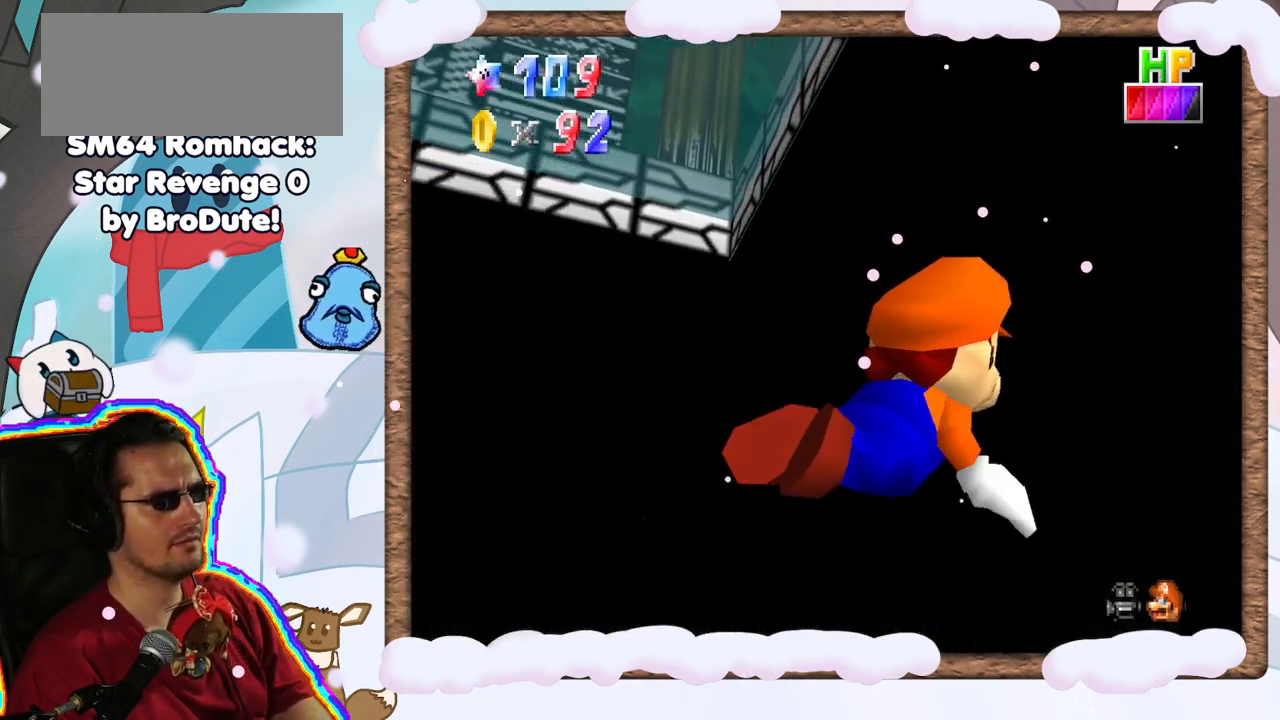
{"buttons": [], "left_stick": "up-right", "events": [[150, "A", "up"], [217, "left_stick", "center"], [450, "left_stick", "up-right"]]}
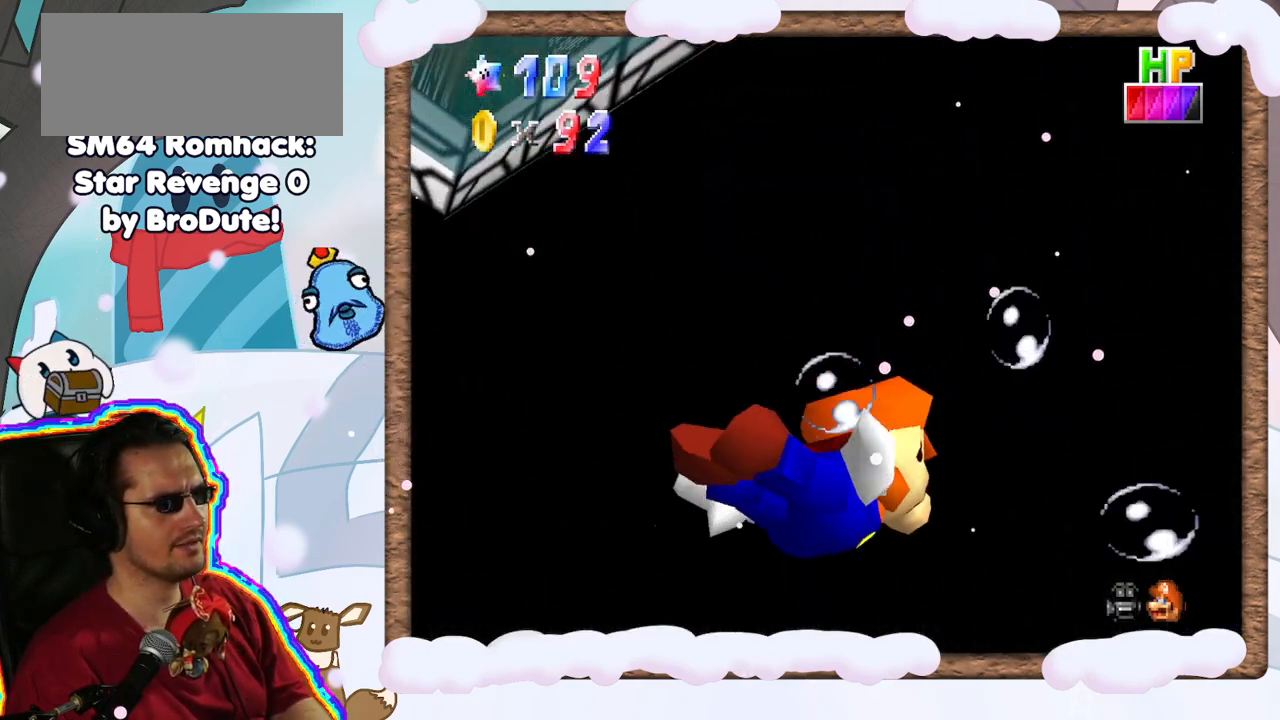
{"buttons": [], "left_stick": "right", "events": [[83, "A", "down"], [267, "left_stick", "down-right"], [350, "A", "up"], [450, "left_stick", "right"]]}
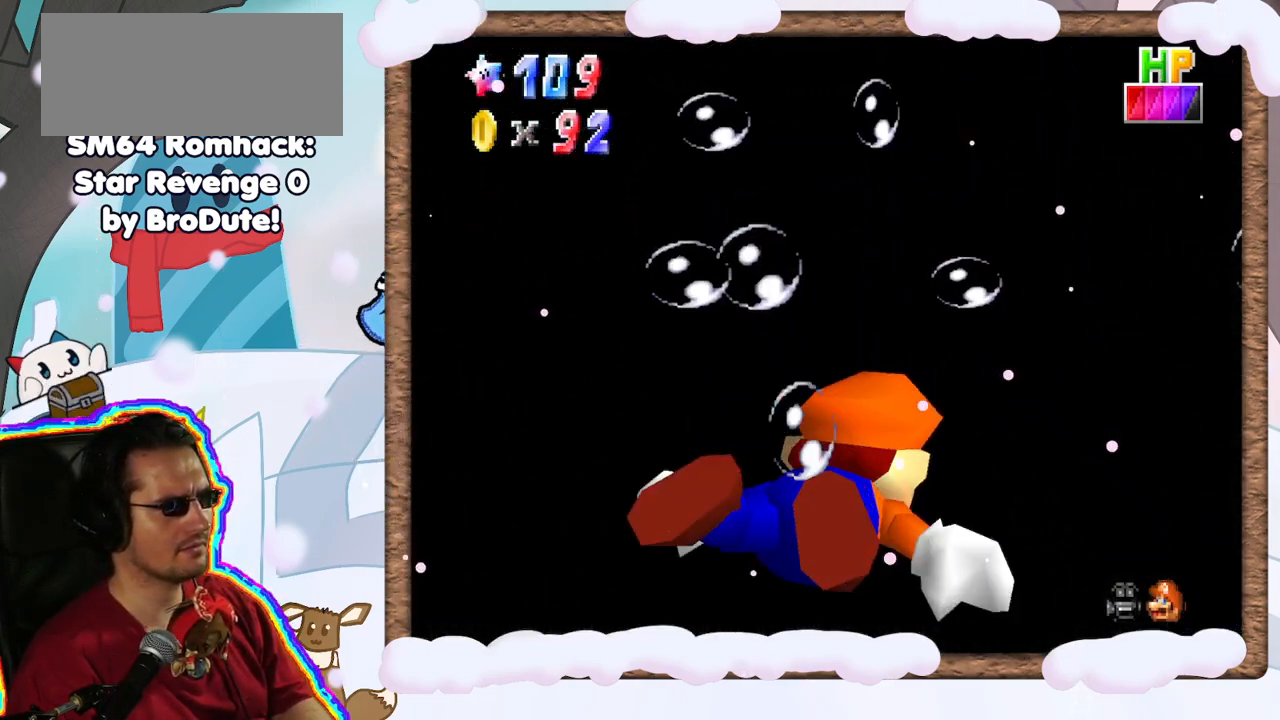
{"buttons": ["A"], "left_stick": "down", "events": [[233, "A", "down"], [233, "left_stick", "center"], [433, "left_stick", "down"]]}